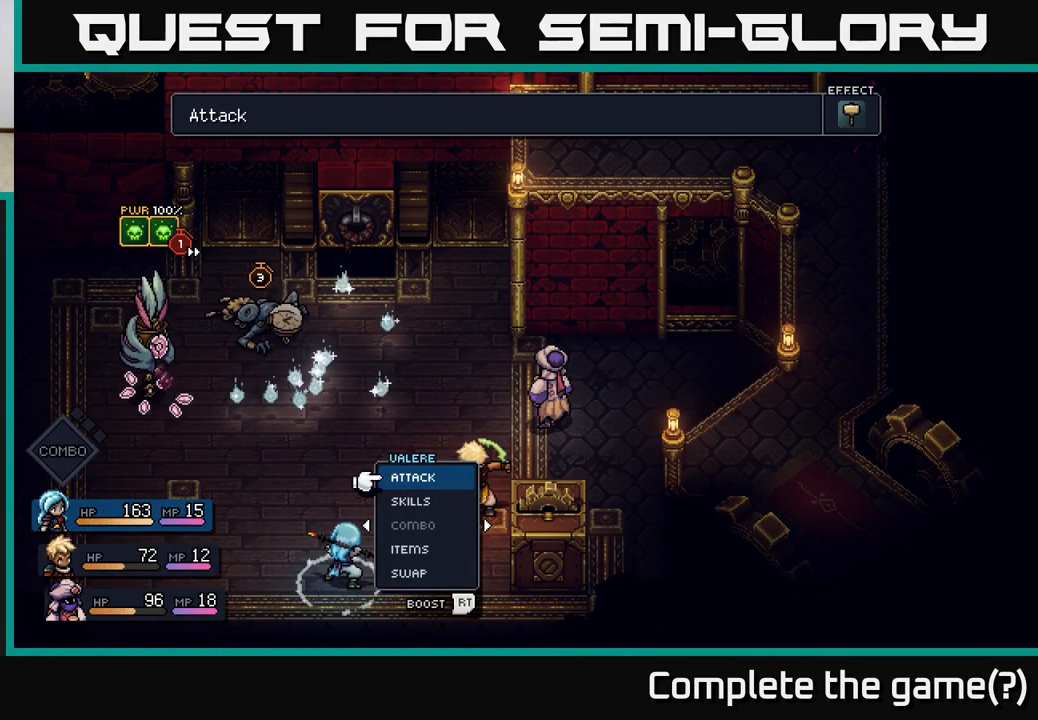
Gameplay with a controller (Xbox layout); each line is a JSON object with the inputs held at the frame after it. "events" lists button and stick changes between this image and that frame as [ms after this image, input, new state], when the widget could be followed in between.
{"buttons": [], "left_stick": "center", "right_stick": "center", "events": []}
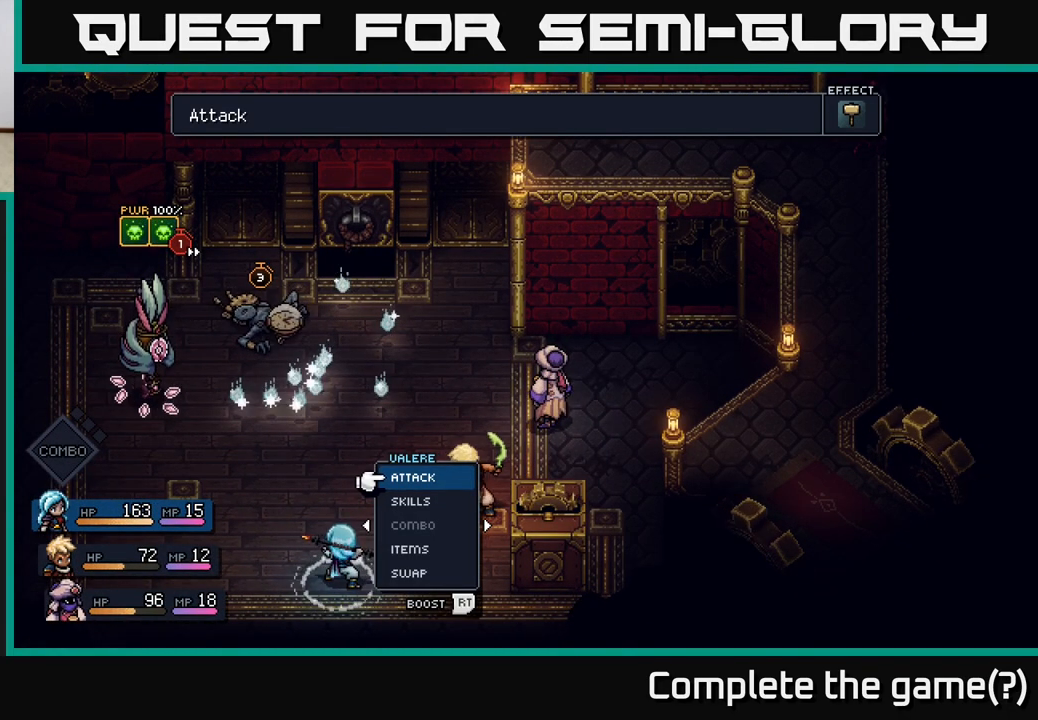
{"buttons": [], "left_stick": "center", "right_stick": "center", "events": [[33, "DPAD_RIGHT", "down"], [217, "DPAD_RIGHT", "up"]]}
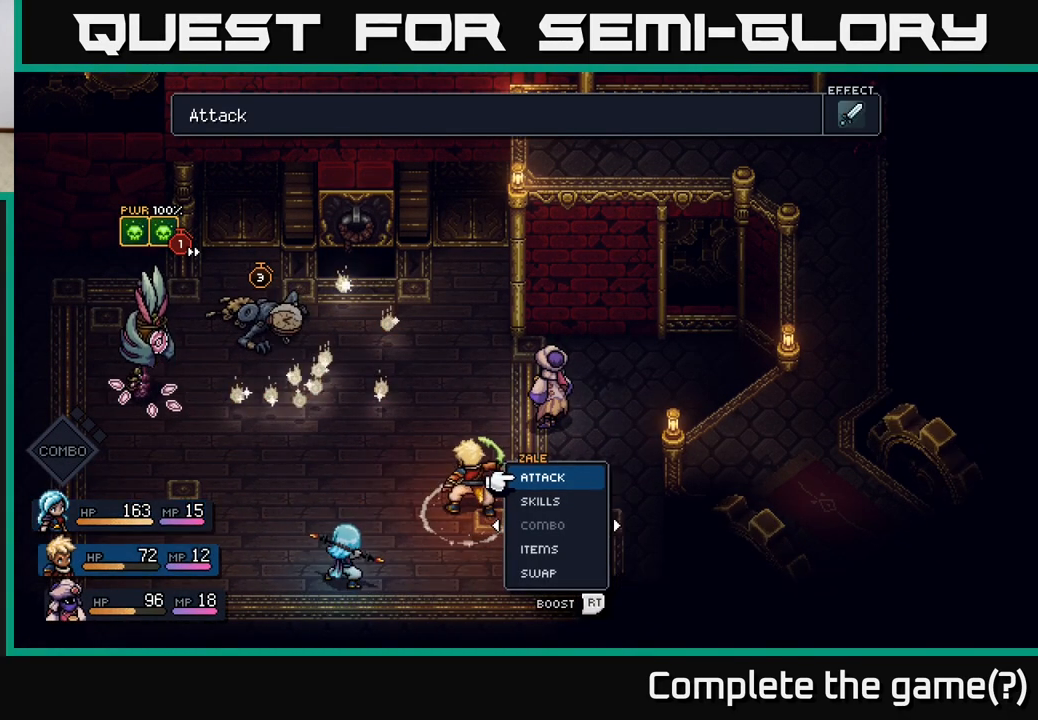
{"buttons": [], "left_stick": "center", "right_stick": "center", "events": []}
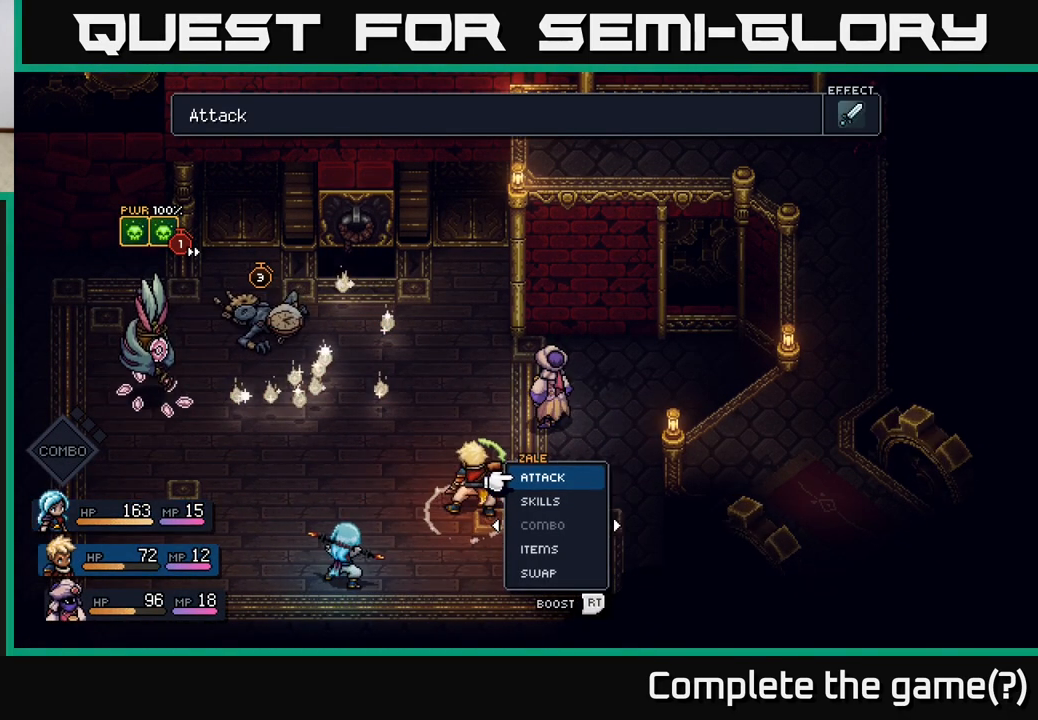
{"buttons": [], "left_stick": "center", "right_stick": "center", "events": [[83, "DPAD_RIGHT", "down"], [250, "DPAD_RIGHT", "up"]]}
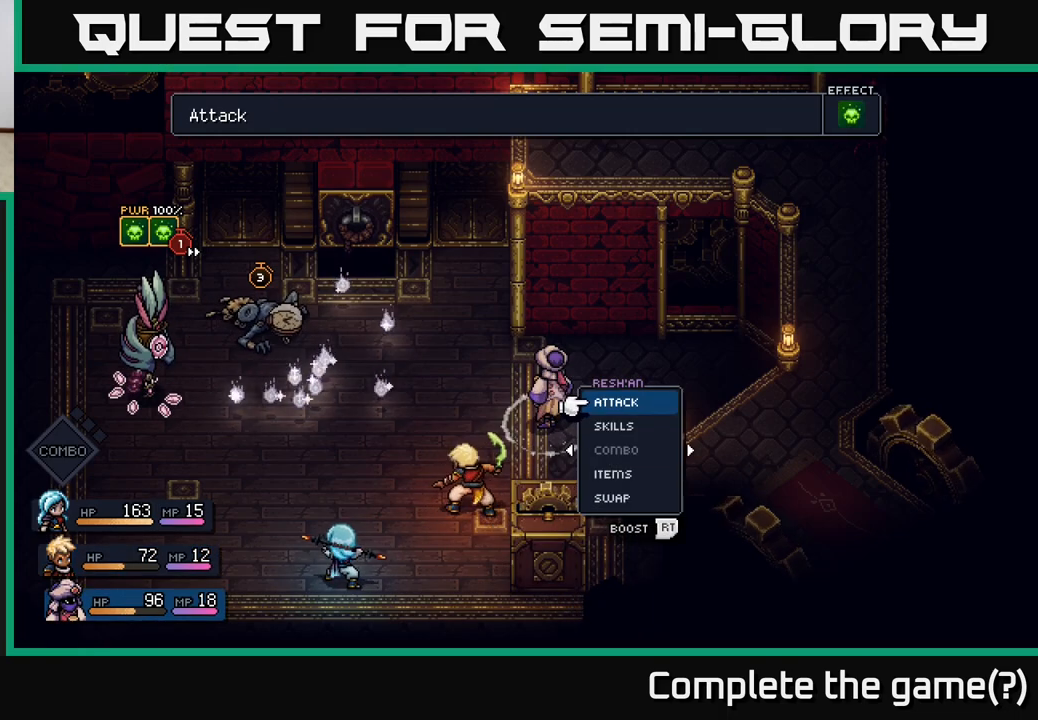
{"buttons": ["DPAD_DOWN"], "left_stick": "center", "right_stick": "center", "events": [[33, "DPAD_DOWN", "down"], [117, "DPAD_DOWN", "up"], [200, "DPAD_DOWN", "down"], [283, "DPAD_DOWN", "up"], [383, "DPAD_DOWN", "down"], [467, "DPAD_DOWN", "up"], [500, "DPAD_DOWN", "down"]]}
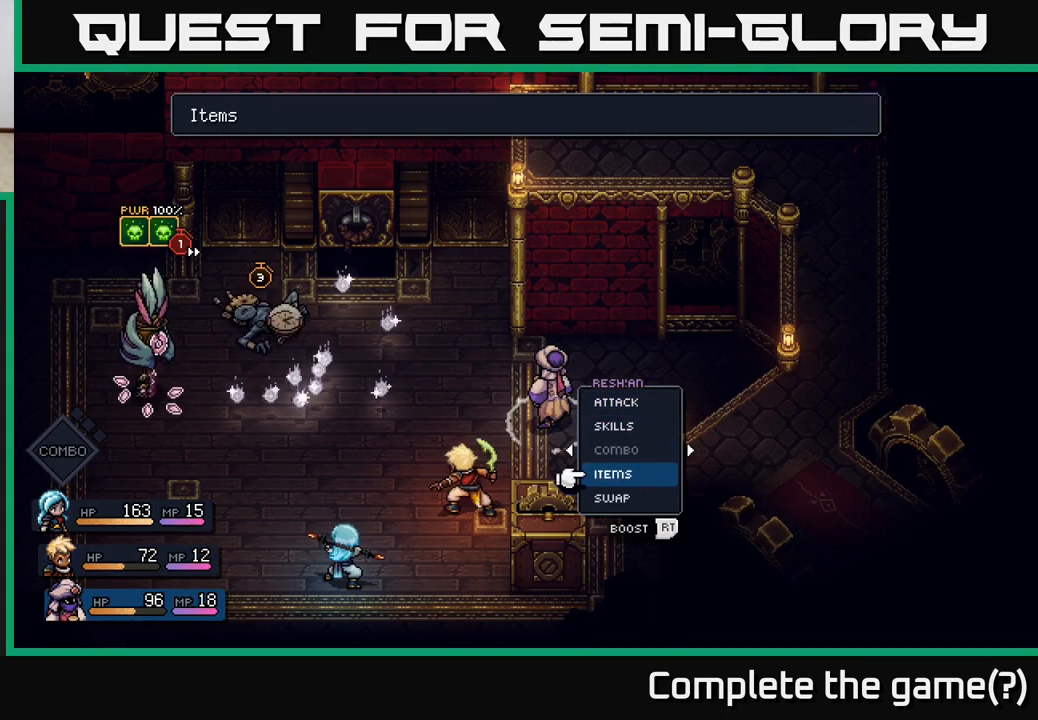
{"buttons": [], "left_stick": "center", "right_stick": "center", "events": [[100, "DPAD_DOWN", "up"], [133, "A", "down"], [200, "A", "up"], [317, "DPAD_RIGHT", "down"], [417, "DPAD_RIGHT", "up"]]}
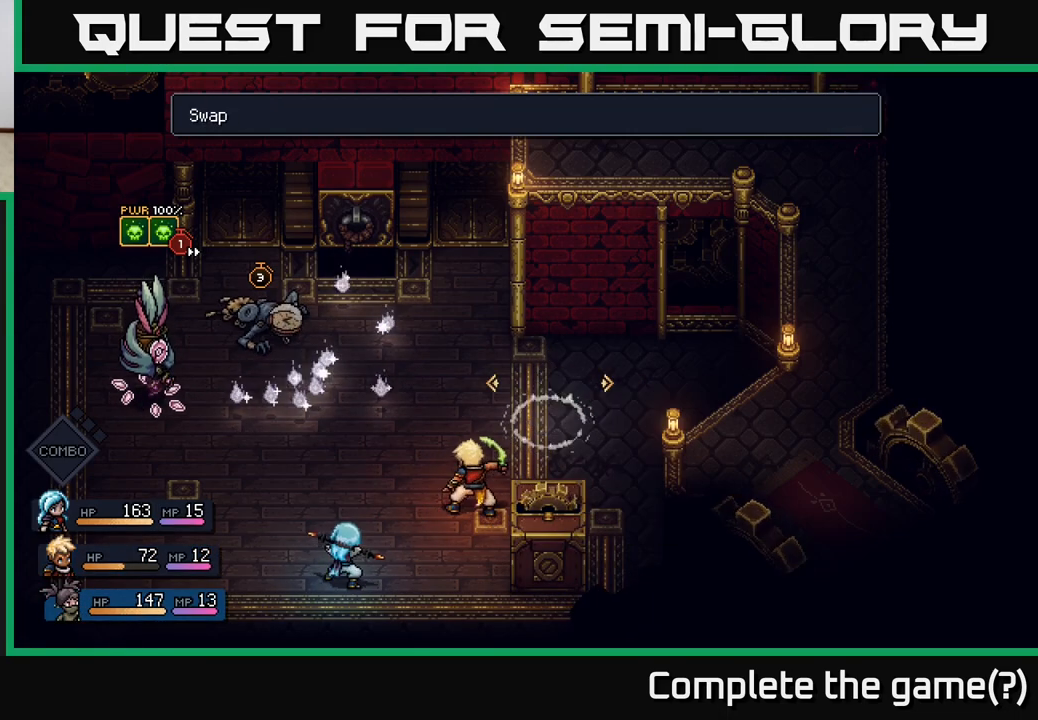
{"buttons": [], "left_stick": "center", "right_stick": "center", "events": [[383, "A", "down"], [450, "A", "up"]]}
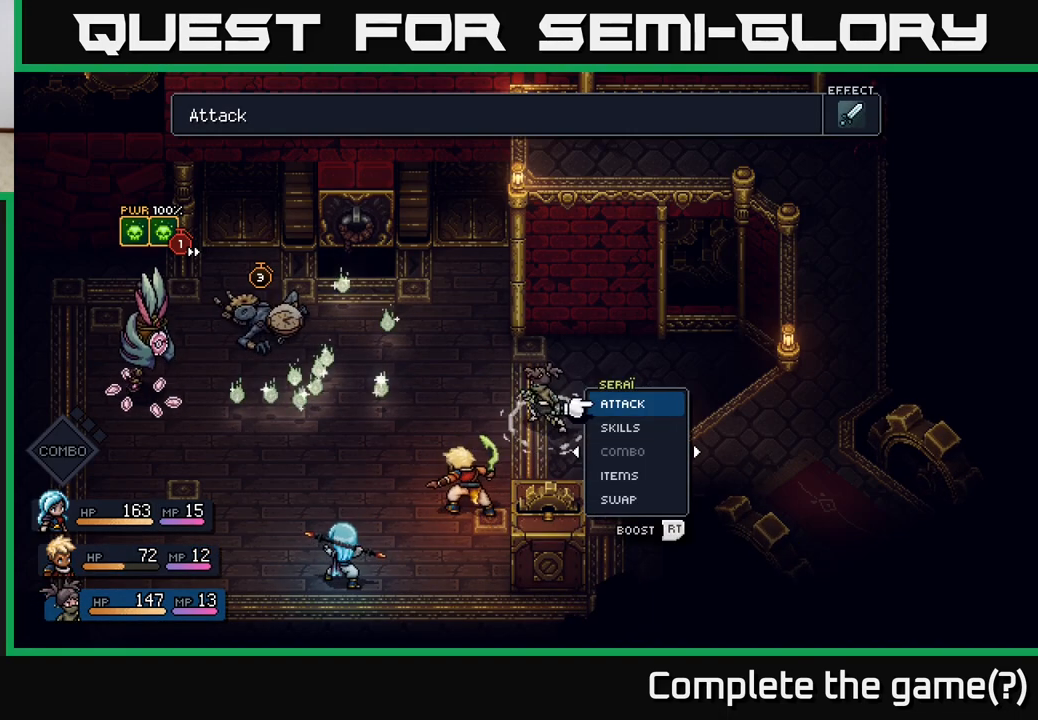
{"buttons": [], "left_stick": "center", "right_stick": "center", "events": []}
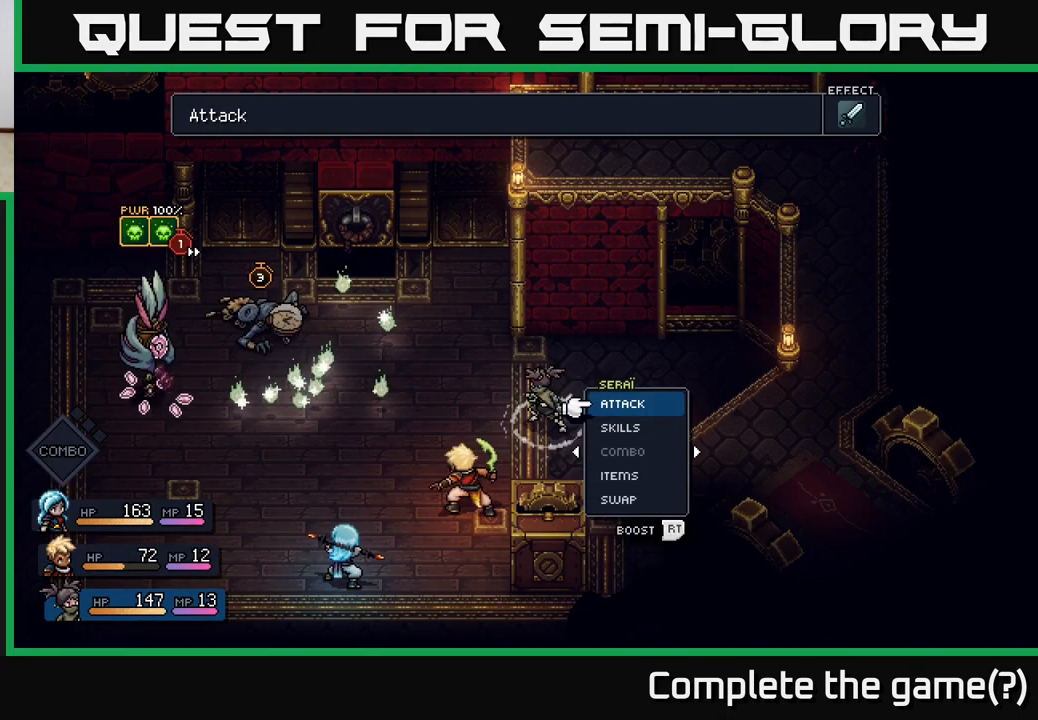
{"buttons": ["A"], "left_stick": "center", "right_stick": "center", "events": [[333, "DPAD_DOWN", "down"], [450, "DPAD_DOWN", "up"], [467, "A", "down"]]}
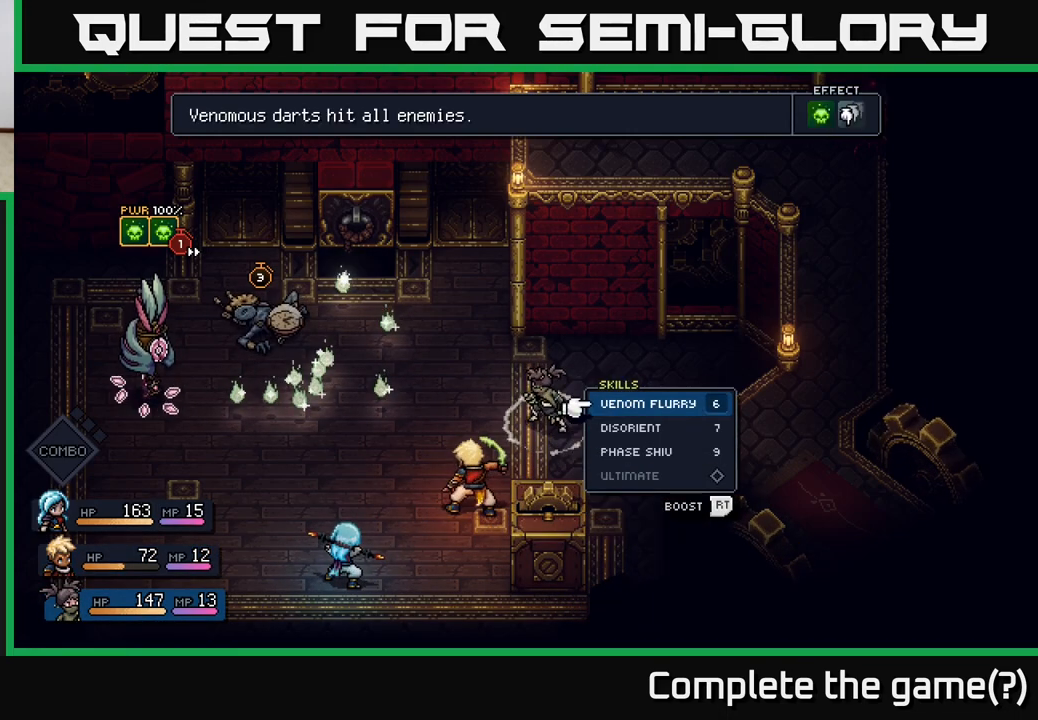
{"buttons": [], "left_stick": "center", "right_stick": "center", "events": [[17, "A", "up"]]}
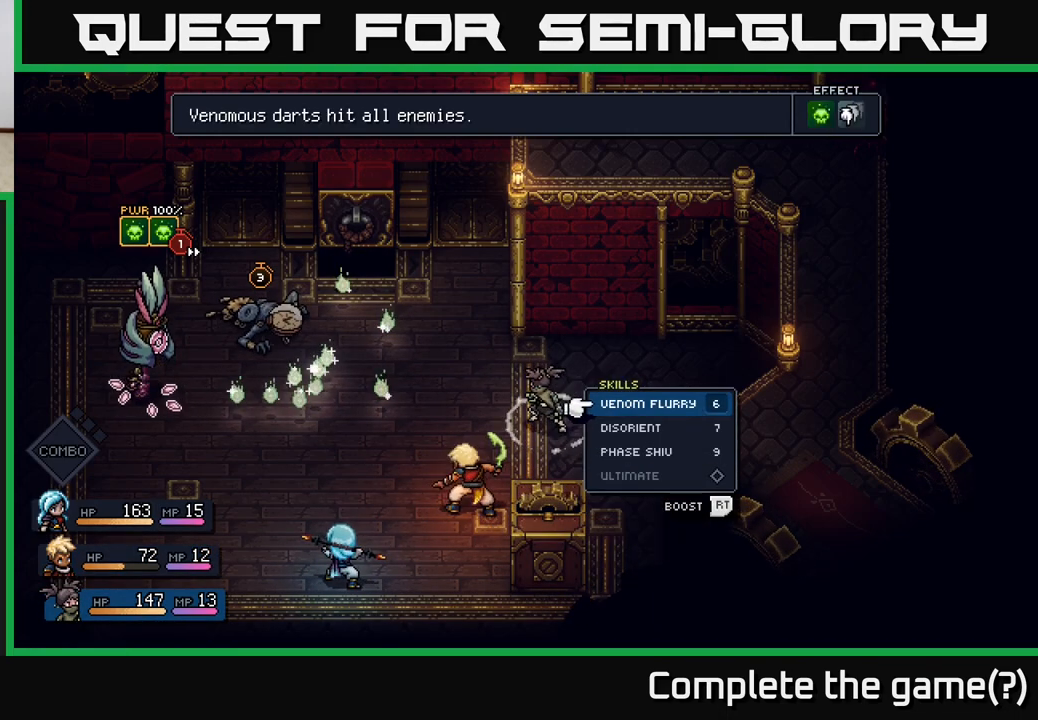
{"buttons": [], "left_stick": "center", "right_stick": "center", "events": [[33, "A", "down"], [100, "A", "up"]]}
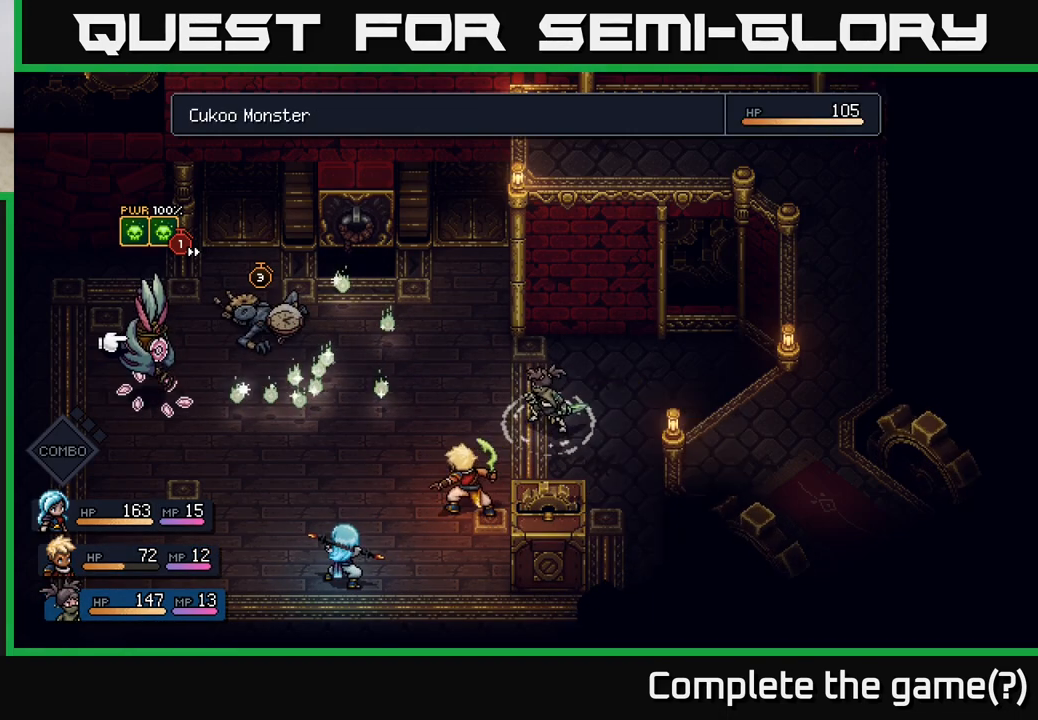
{"buttons": [], "left_stick": "center", "right_stick": "center", "events": [[83, "A", "down"], [150, "A", "up"]]}
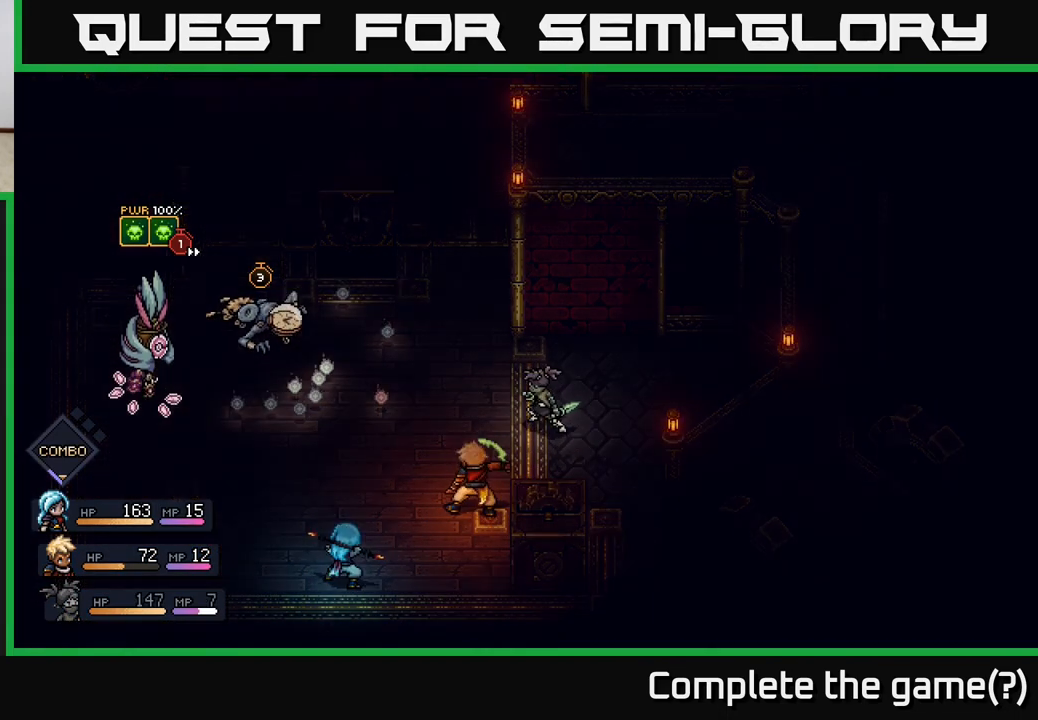
{"buttons": [], "left_stick": "center", "right_stick": "center", "events": []}
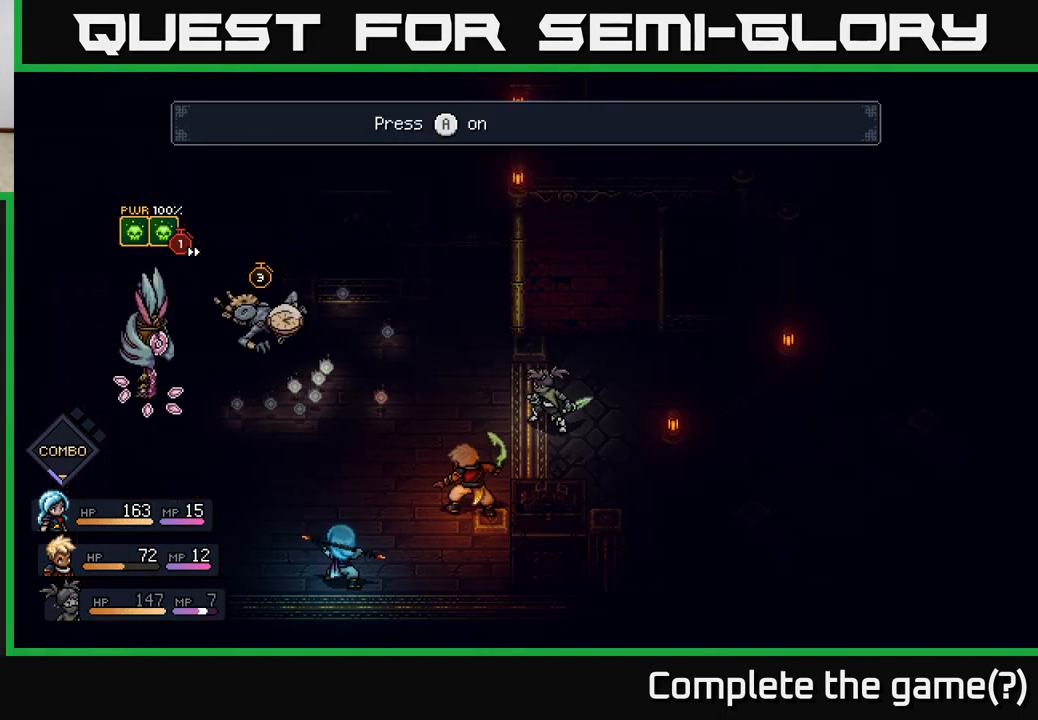
{"buttons": [], "left_stick": "center", "right_stick": "center", "events": []}
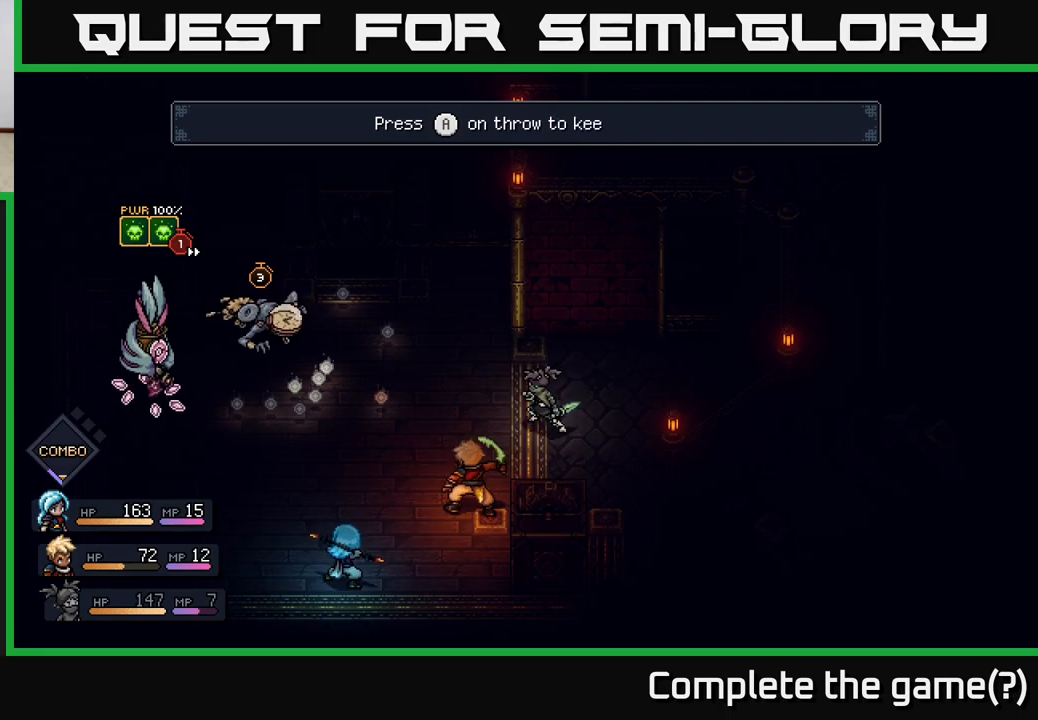
{"buttons": [], "left_stick": "center", "right_stick": "center", "events": []}
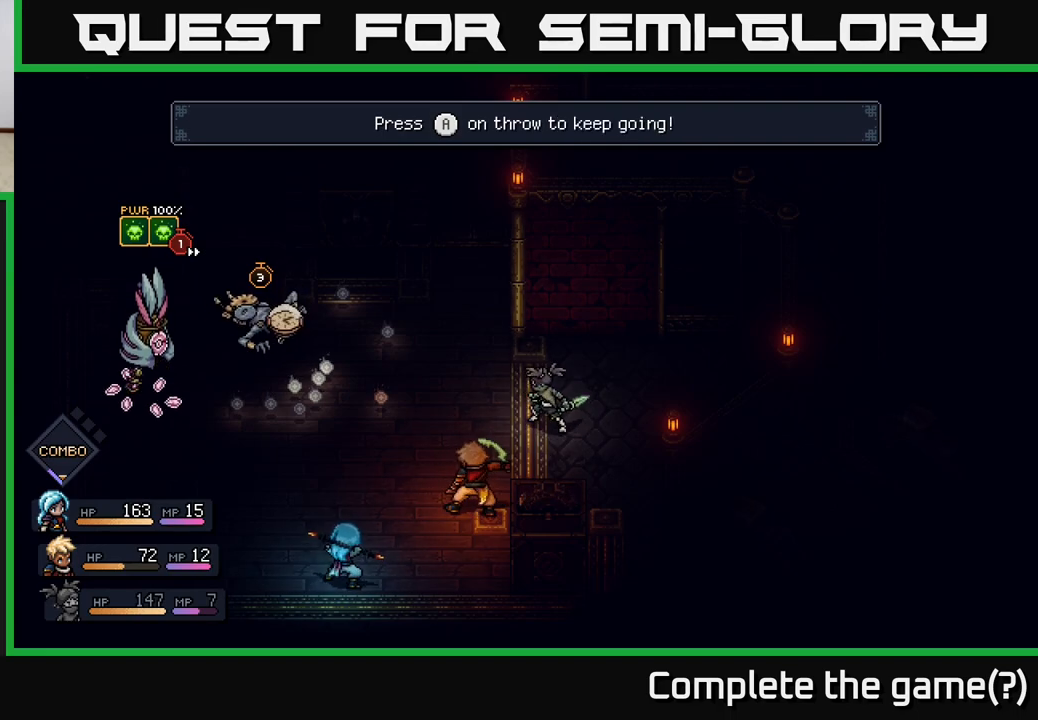
{"buttons": [], "left_stick": "center", "right_stick": "center", "events": [[367, "A", "down"], [450, "A", "up"]]}
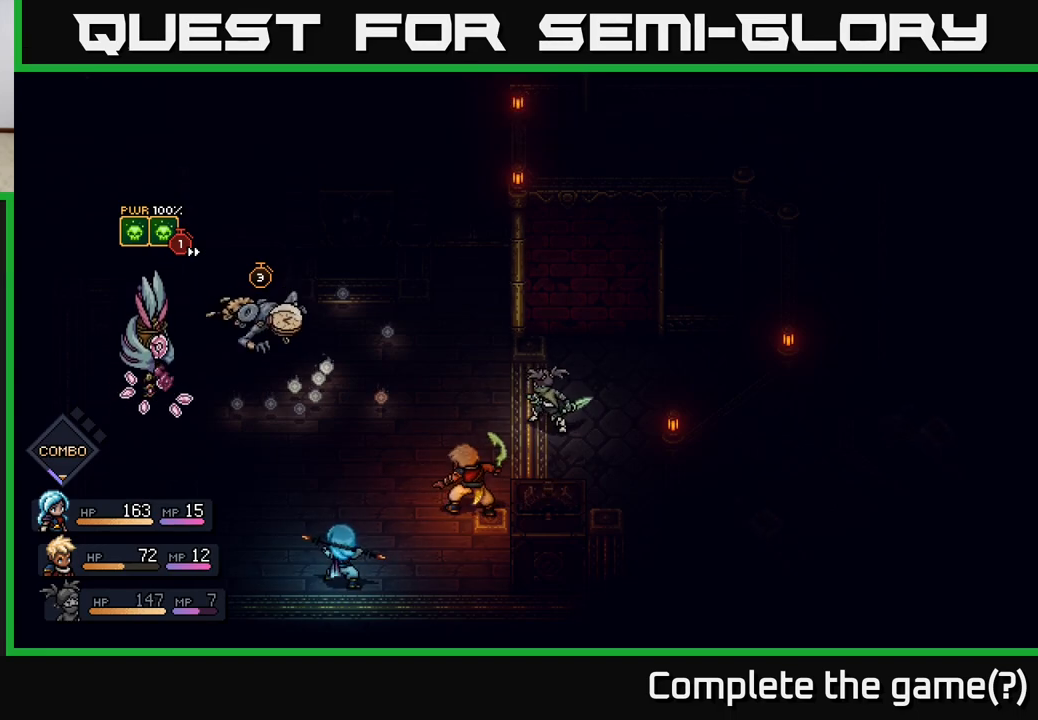
{"buttons": [], "left_stick": "center", "right_stick": "center", "events": []}
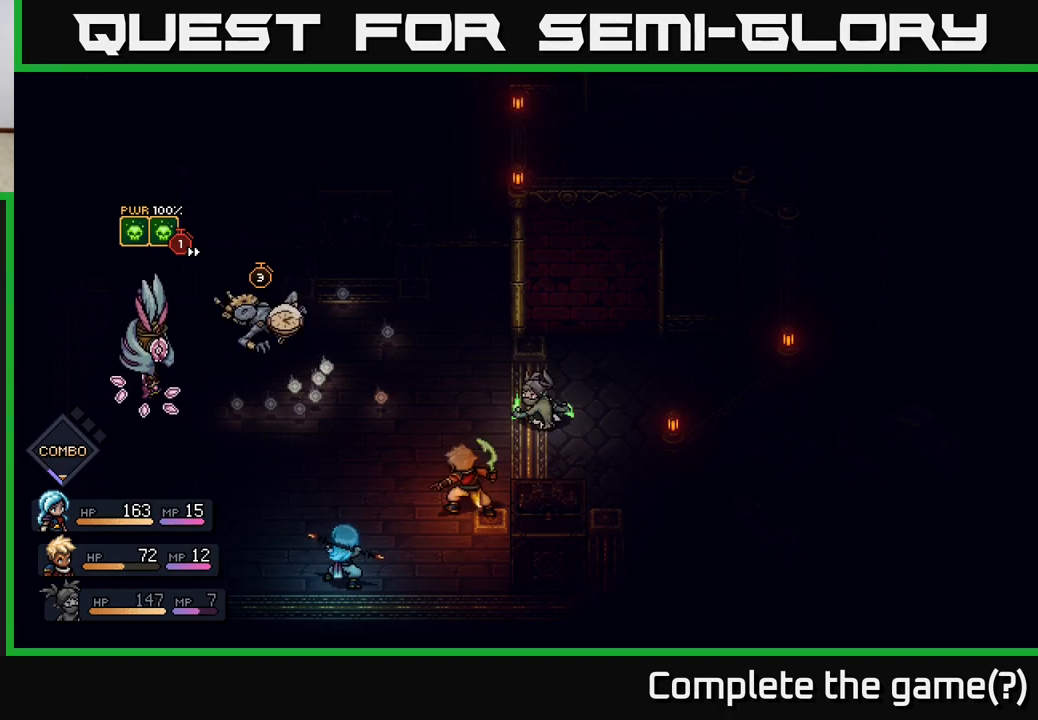
{"buttons": [], "left_stick": "center", "right_stick": "center", "events": []}
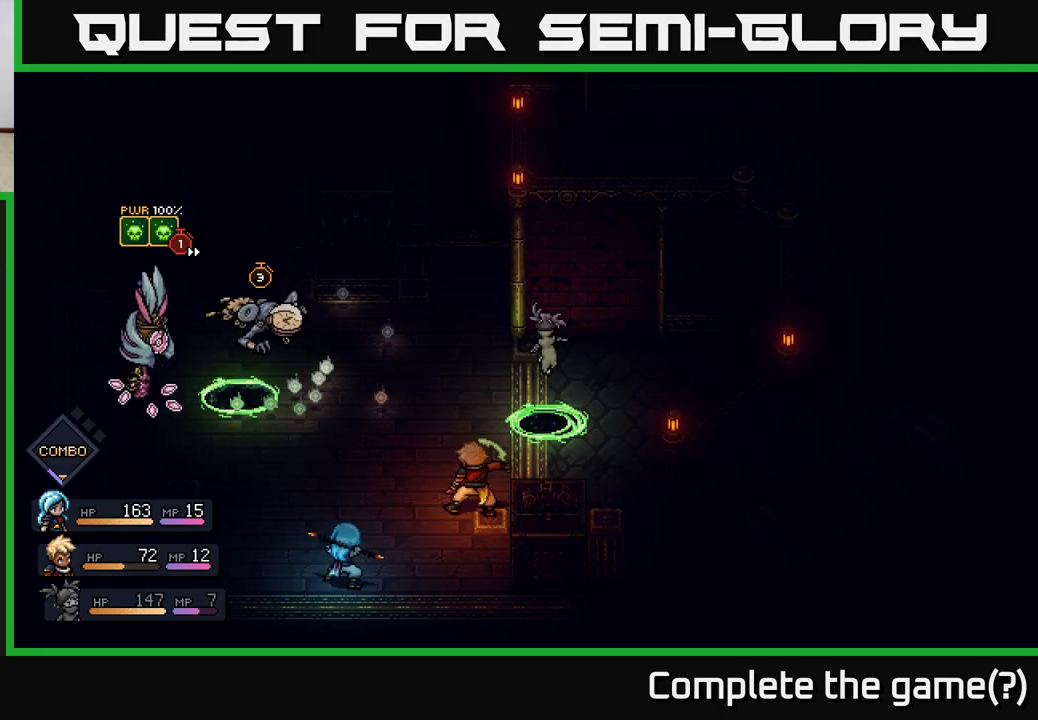
{"buttons": [], "left_stick": "center", "right_stick": "center", "events": [[117, "A", "down"], [200, "A", "up"]]}
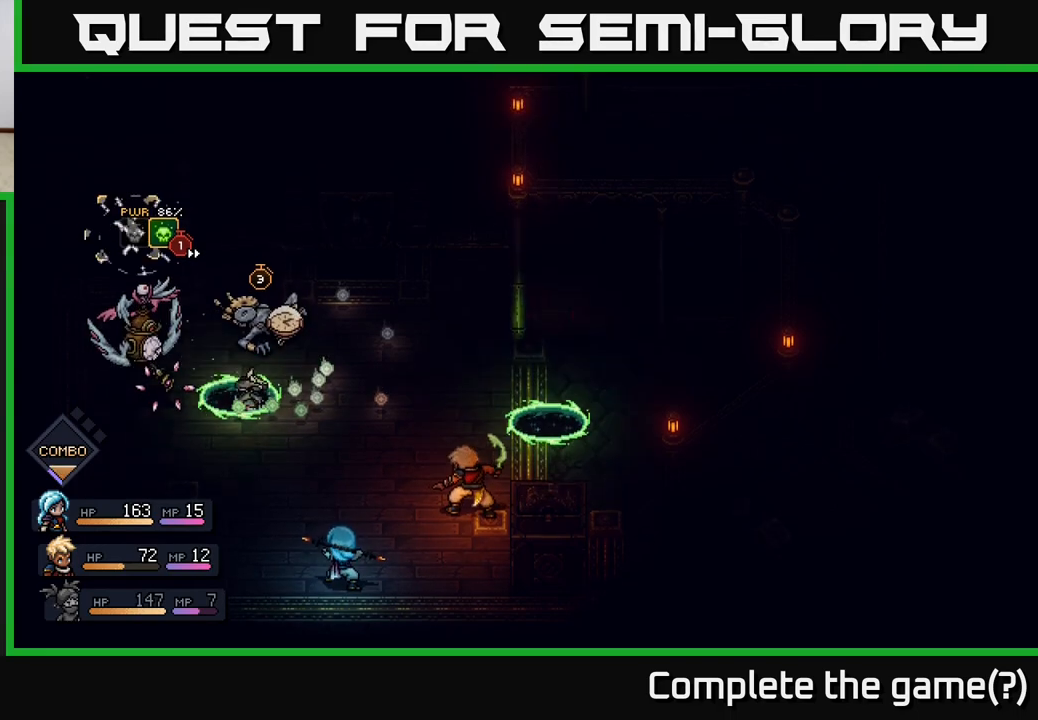
{"buttons": ["A"], "left_stick": "center", "right_stick": "center", "events": [[400, "A", "down"]]}
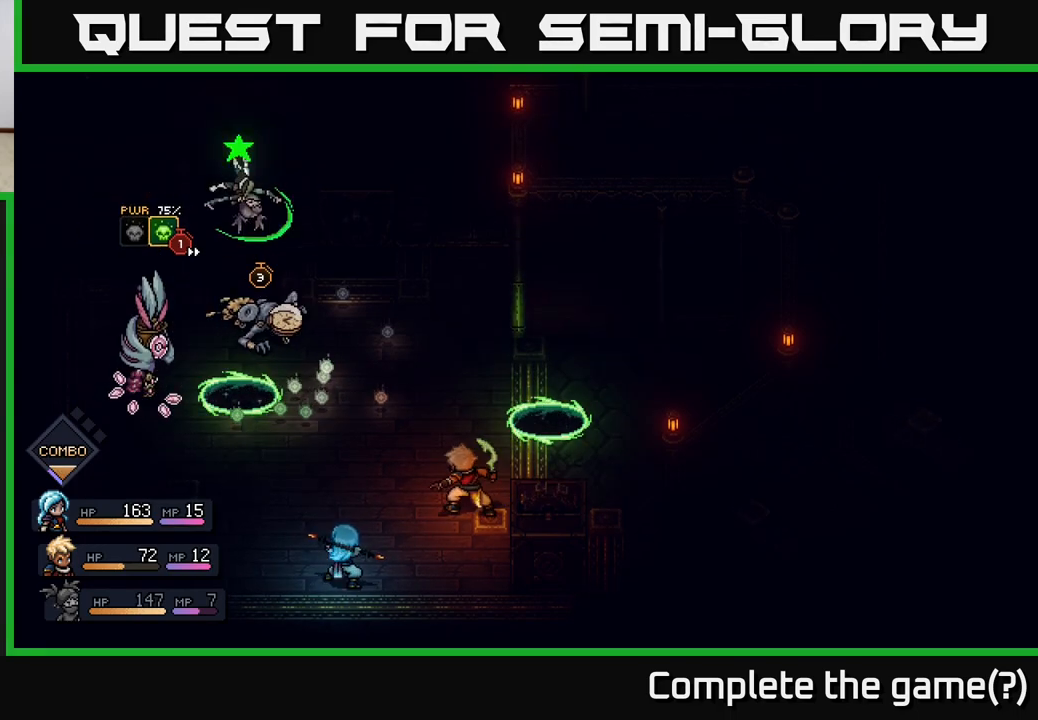
{"buttons": [], "left_stick": "center", "right_stick": "center", "events": [[83, "A", "up"]]}
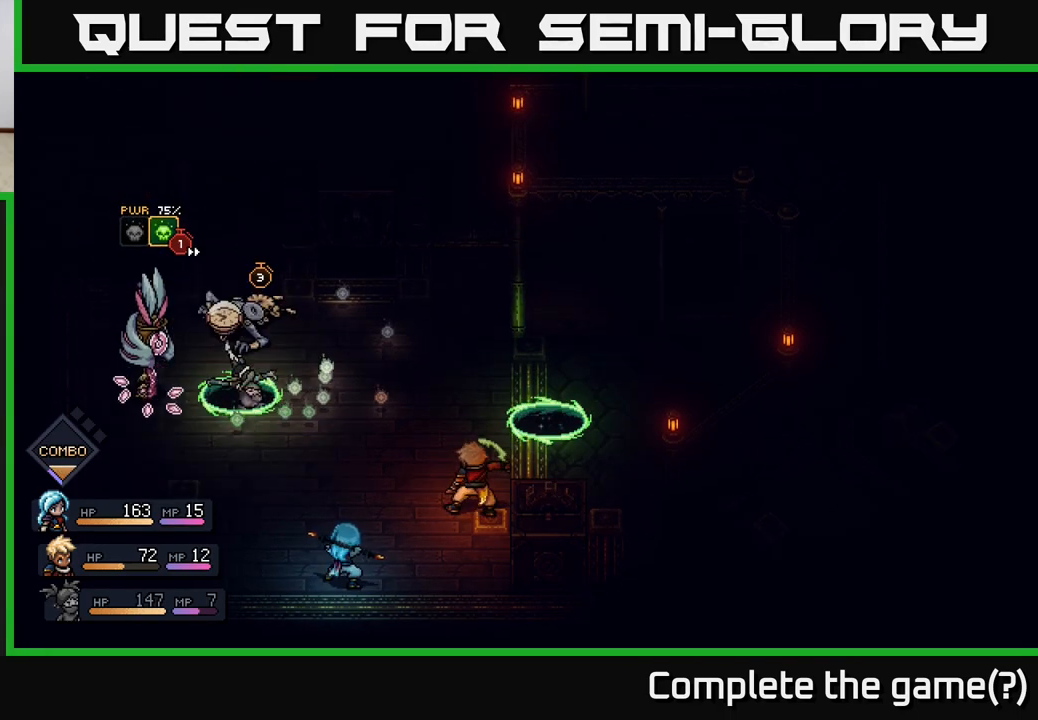
{"buttons": [], "left_stick": "center", "right_stick": "center", "events": []}
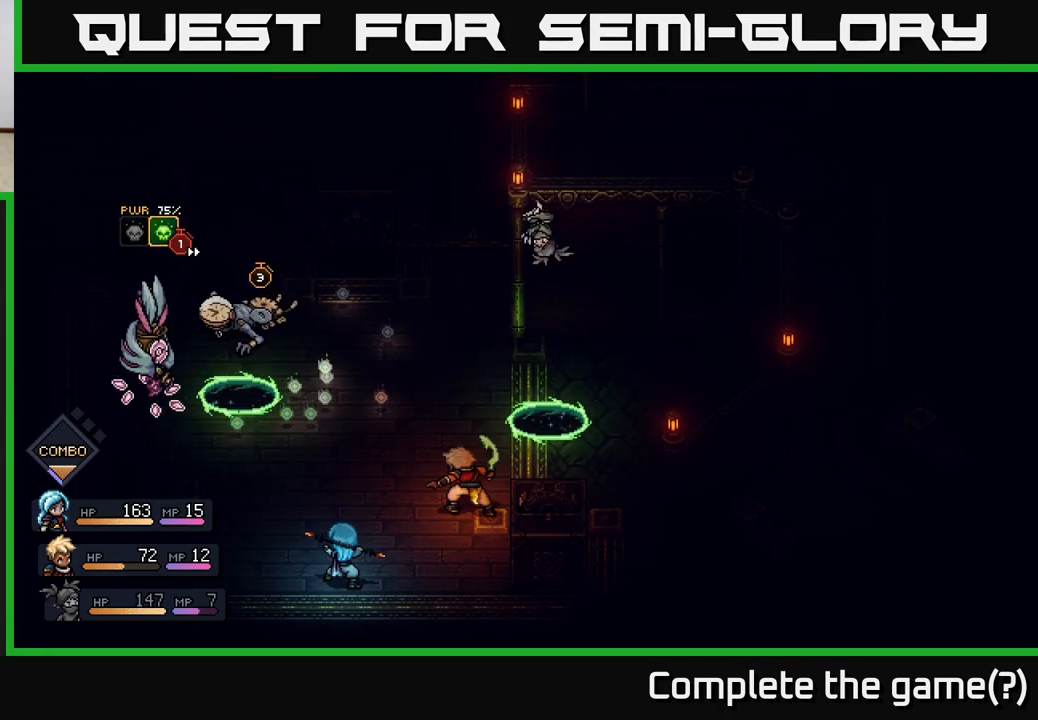
{"buttons": [], "left_stick": "center", "right_stick": "center", "events": [[17, "A", "down"], [183, "A", "up"]]}
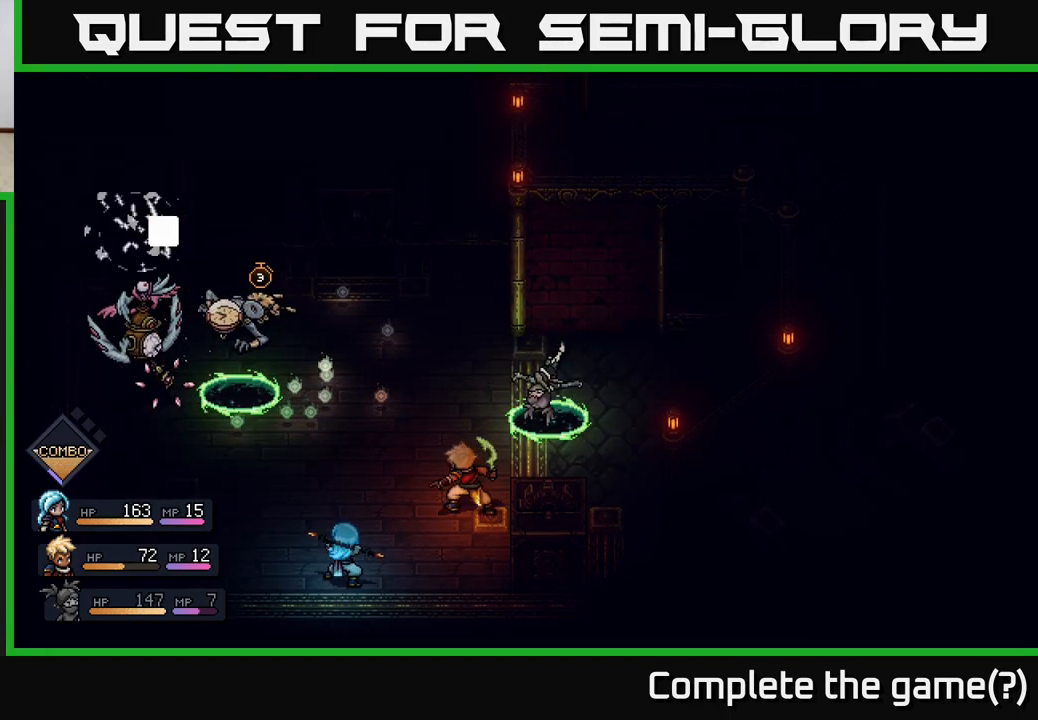
{"buttons": [], "left_stick": "center", "right_stick": "center", "events": []}
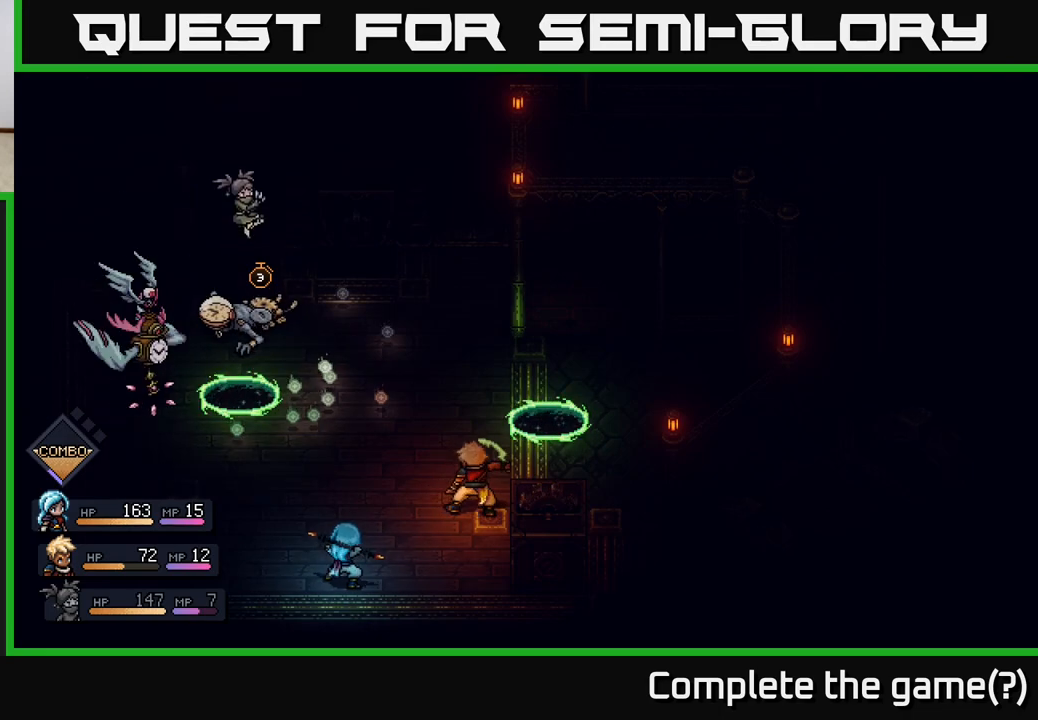
{"buttons": [], "left_stick": "center", "right_stick": "center", "events": [[117, "A", "down"], [217, "A", "up"]]}
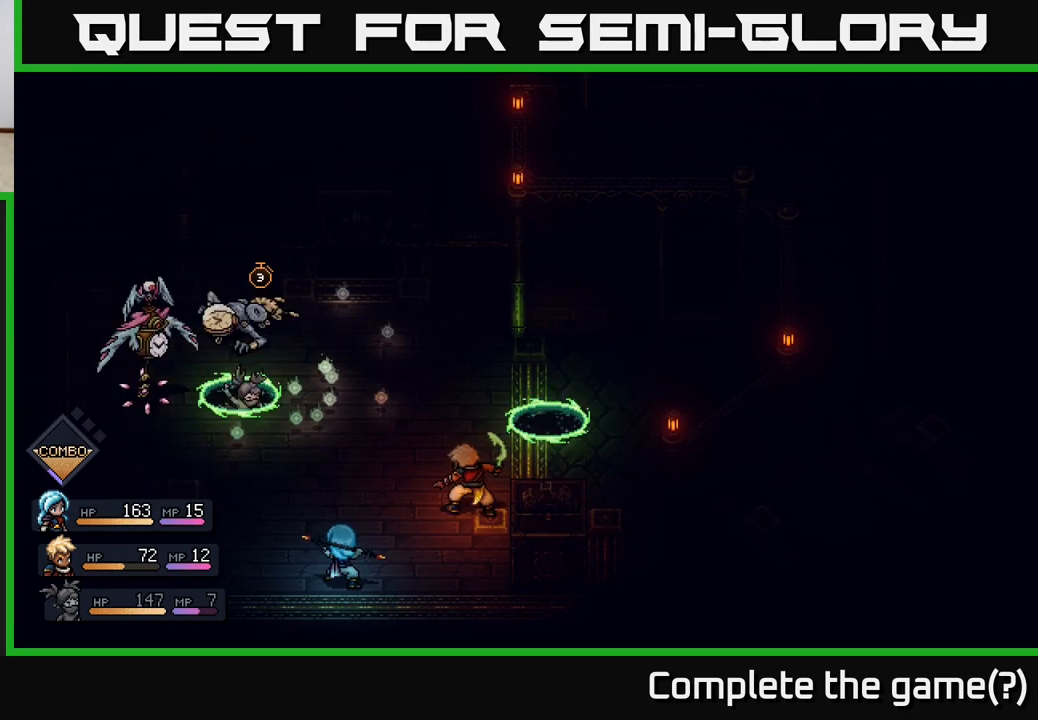
{"buttons": [], "left_stick": "center", "right_stick": "center", "events": []}
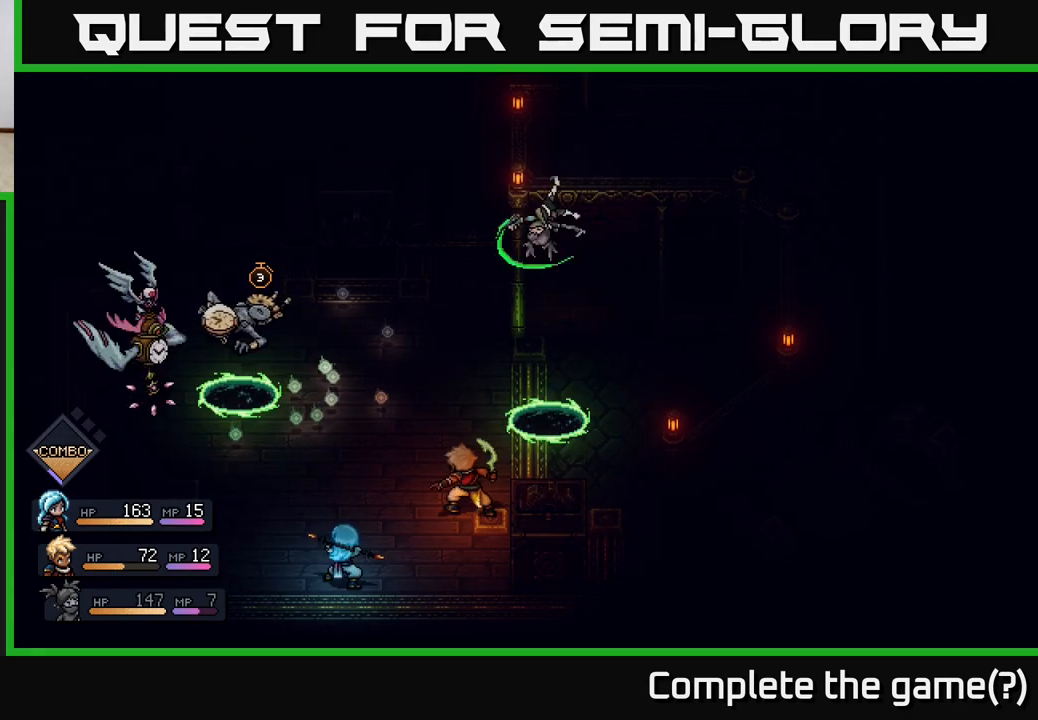
{"buttons": [], "left_stick": "center", "right_stick": "center", "events": [[17, "A", "down"], [83, "A", "up"]]}
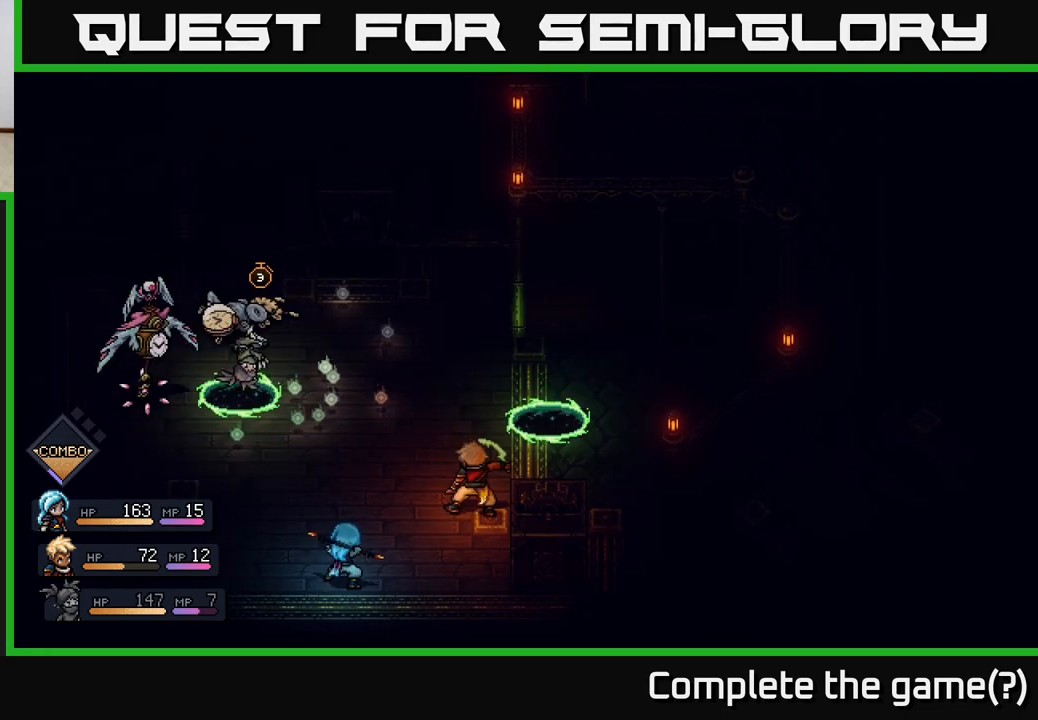
{"buttons": [], "left_stick": "center", "right_stick": "center", "events": [[417, "A", "down"], [500, "A", "up"]]}
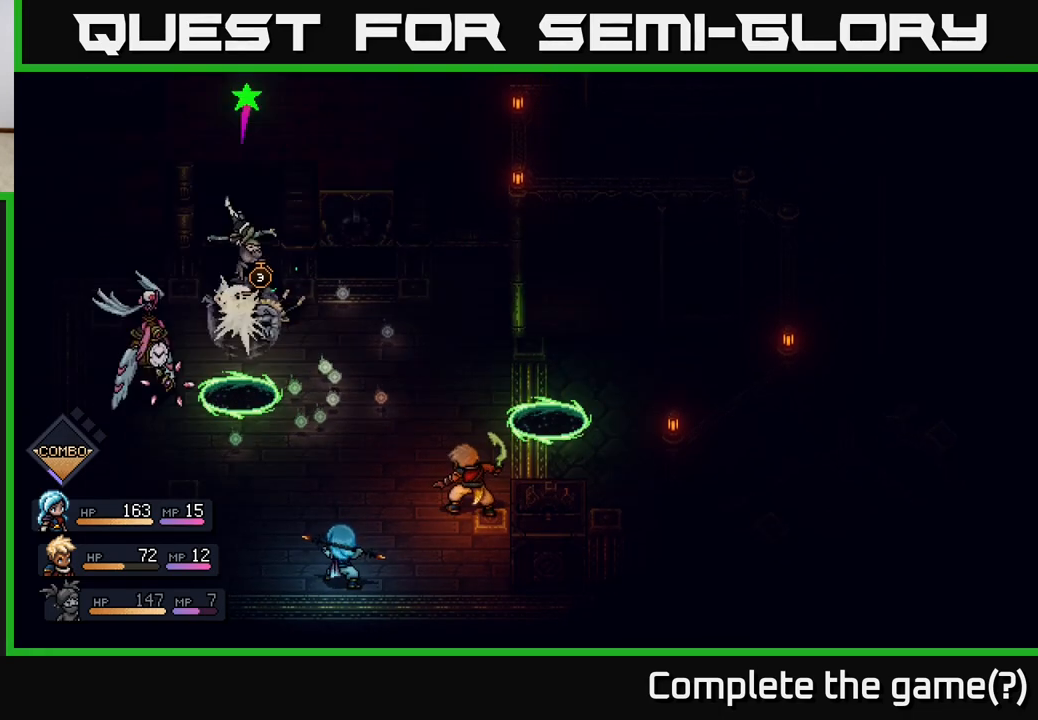
{"buttons": [], "left_stick": "center", "right_stick": "center", "events": []}
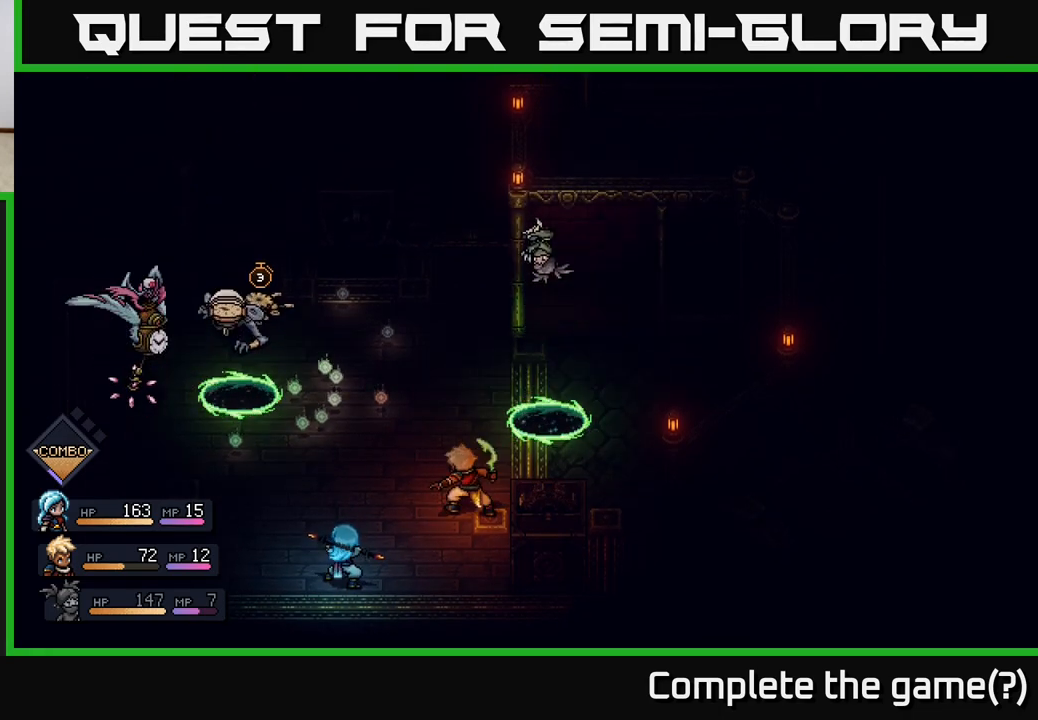
{"buttons": [], "left_stick": "center", "right_stick": "center", "events": [[183, "A", "down"], [250, "A", "up"]]}
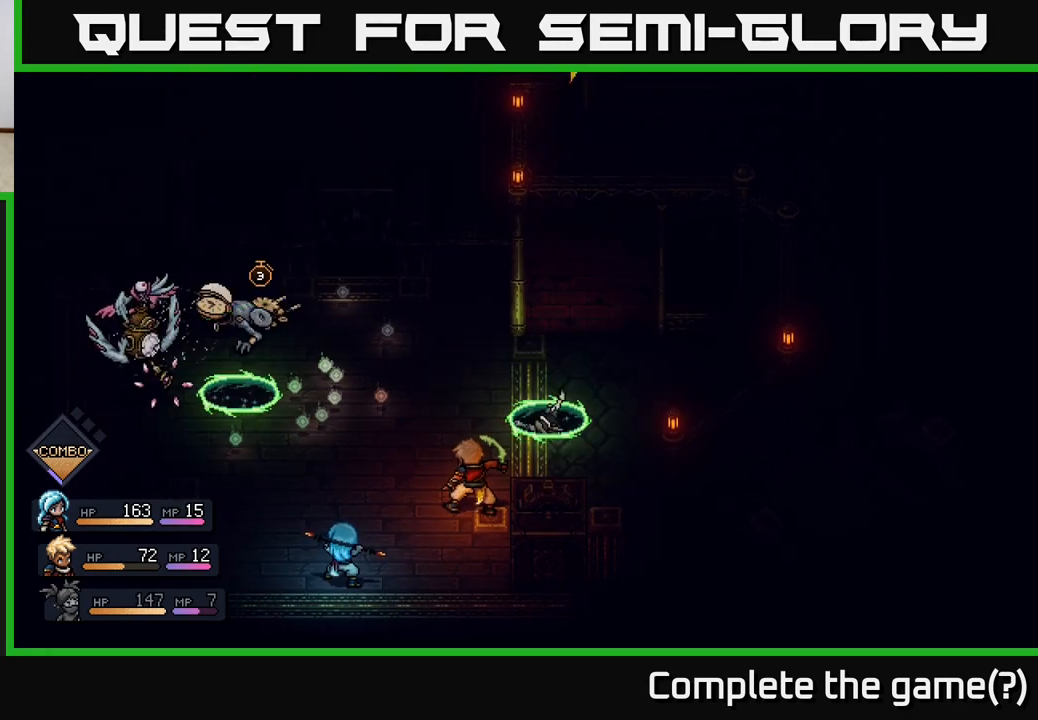
{"buttons": [], "left_stick": "center", "right_stick": "center", "events": [[417, "A", "down"], [500, "A", "up"]]}